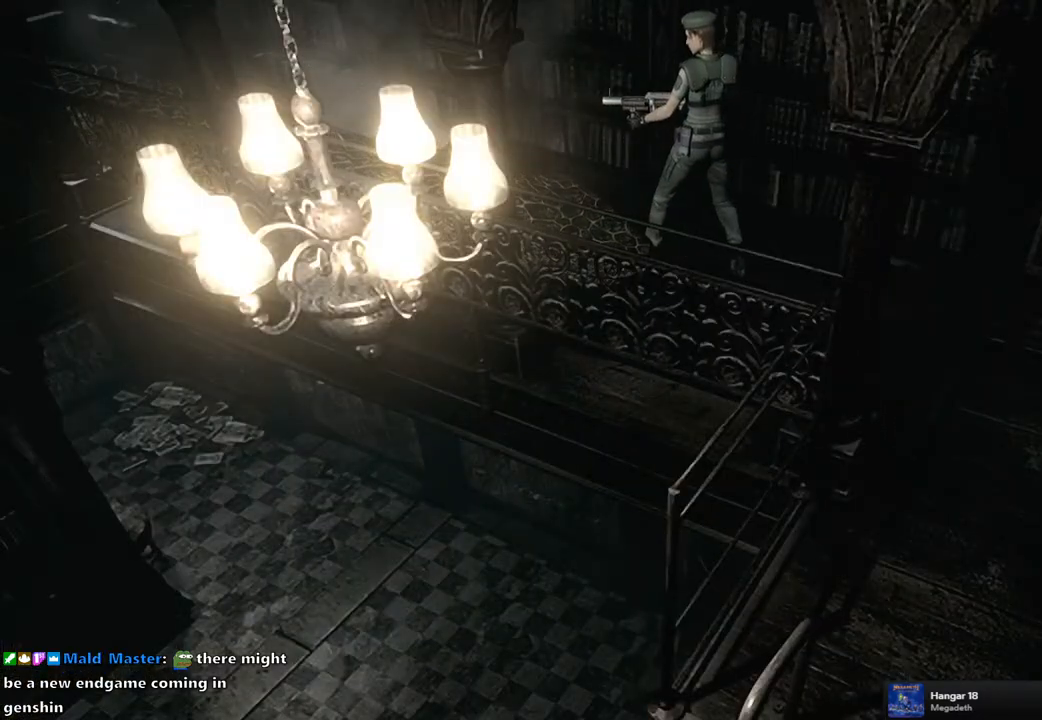
Gameplay with a controller (PlayStation layout); each line is a JSON object with the inputs held at the frame after it. "events" lists button and stick changes between this image and that frame as [ms after this image, input, new state], when the widget could be followed in between.
{"buttons": ["DPAD_UP"], "left_stick": "center", "right_stick": "center", "events": [[217, "CROSS", "up"], [217, "R1", "up"], [283, "DPAD_UP", "down"]]}
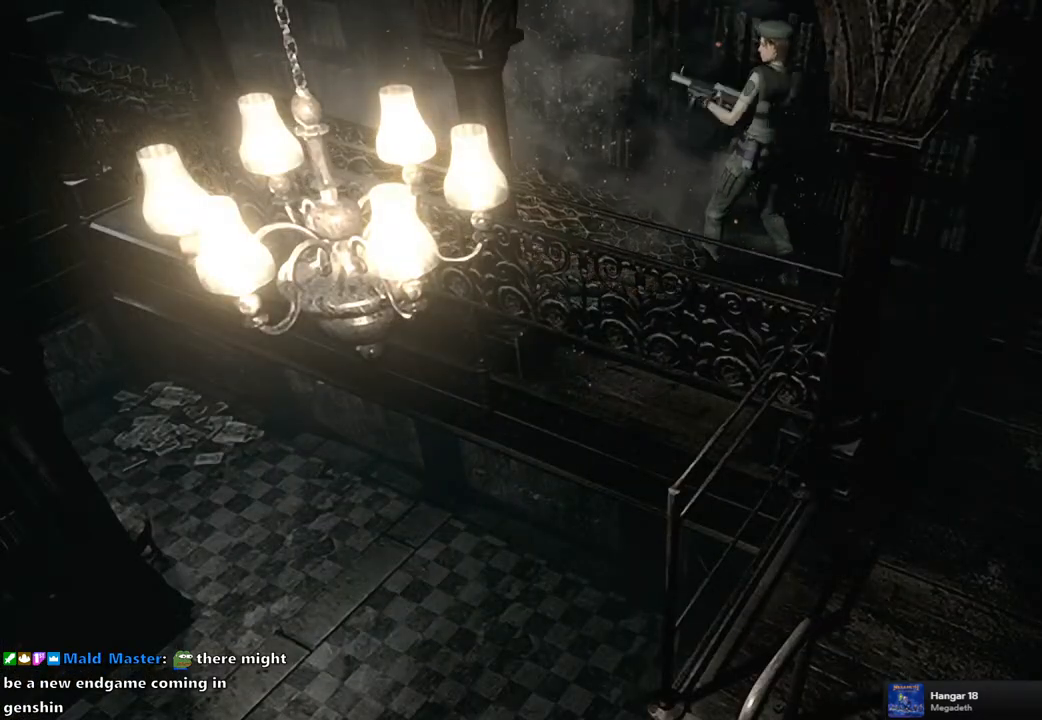
{"buttons": ["CROSS", "R1"], "left_stick": "center", "right_stick": "center", "events": [[117, "R1", "down"], [183, "CROSS", "down"], [183, "DPAD_UP", "up"]]}
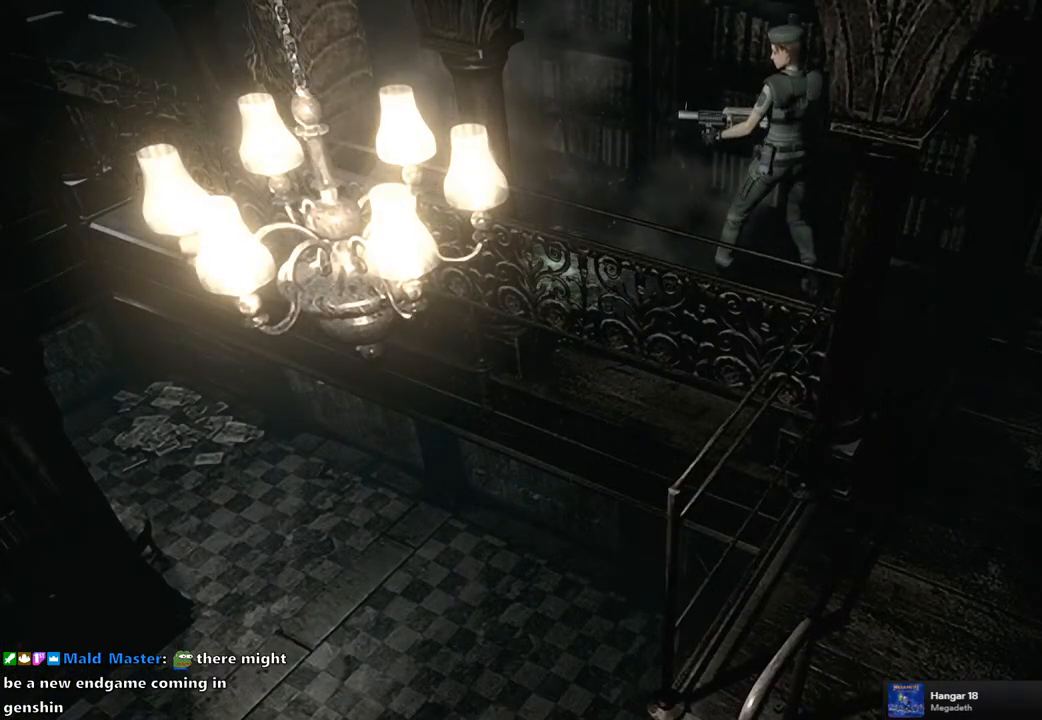
{"buttons": [], "left_stick": "down-right", "right_stick": "center", "events": [[50, "left_stick", "down-right"], [100, "CROSS", "up"], [100, "R1", "up"]]}
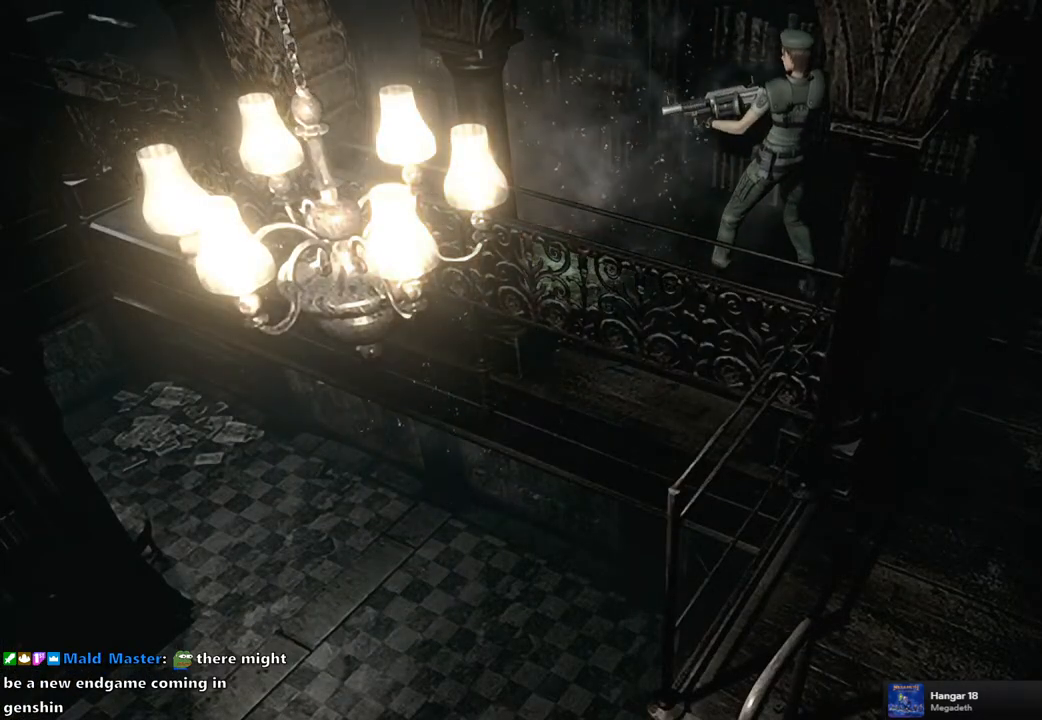
{"buttons": [], "left_stick": "down-right", "right_stick": "center", "events": []}
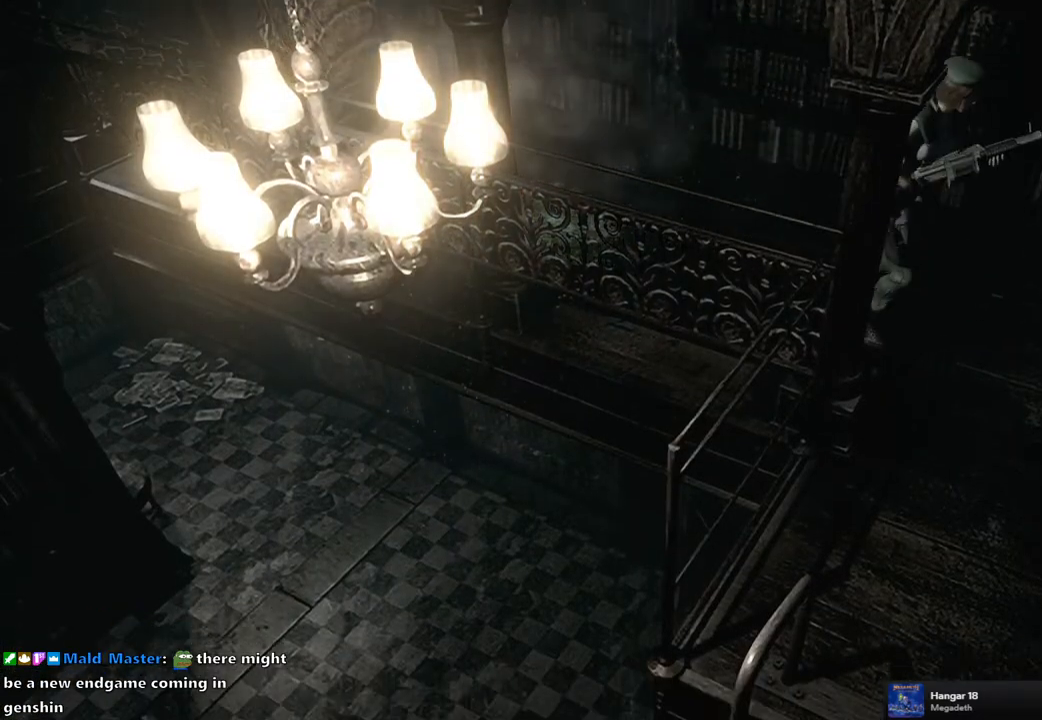
{"buttons": [], "left_stick": "up-left", "right_stick": "center", "events": [[450, "left_stick", "up-left"]]}
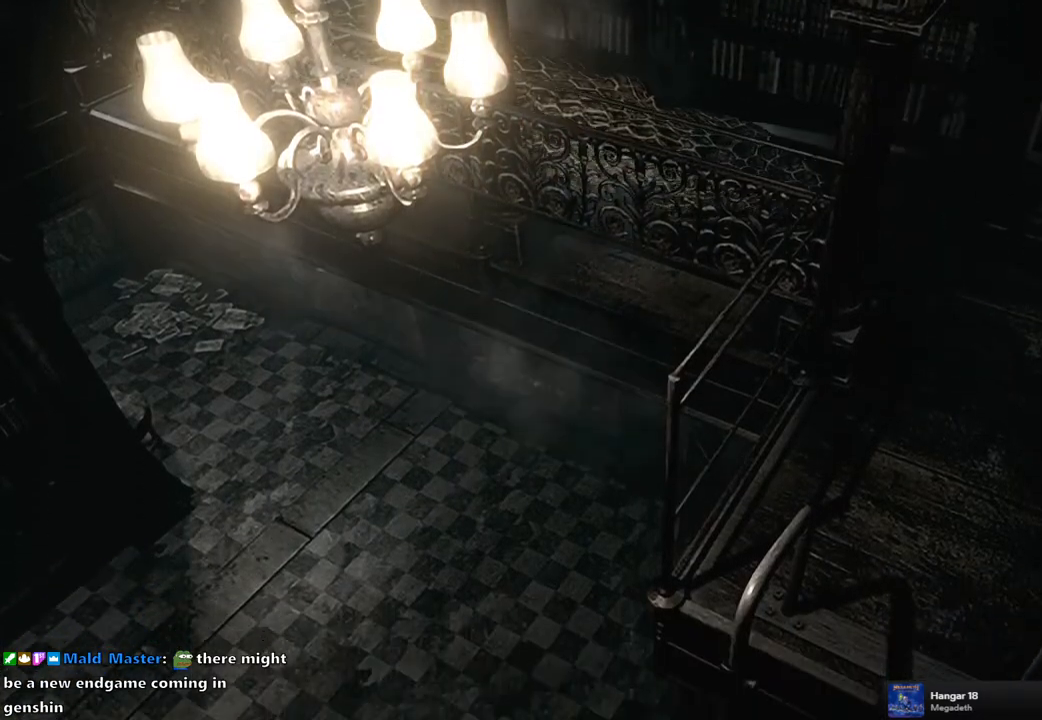
{"buttons": ["R1"], "left_stick": "center", "right_stick": "center", "events": [[50, "left_stick", "center"], [83, "R1", "down"]]}
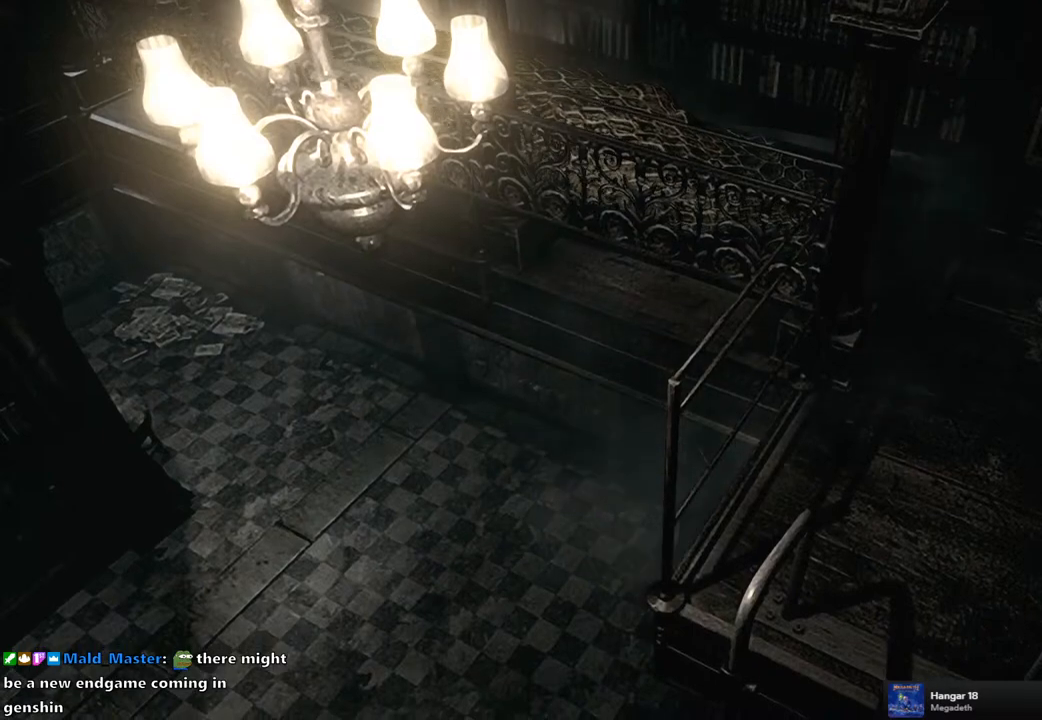
{"buttons": [], "left_stick": "down", "right_stick": "center", "events": [[17, "CROSS", "down"], [217, "CROSS", "up"], [317, "R1", "up"], [417, "left_stick", "down"]]}
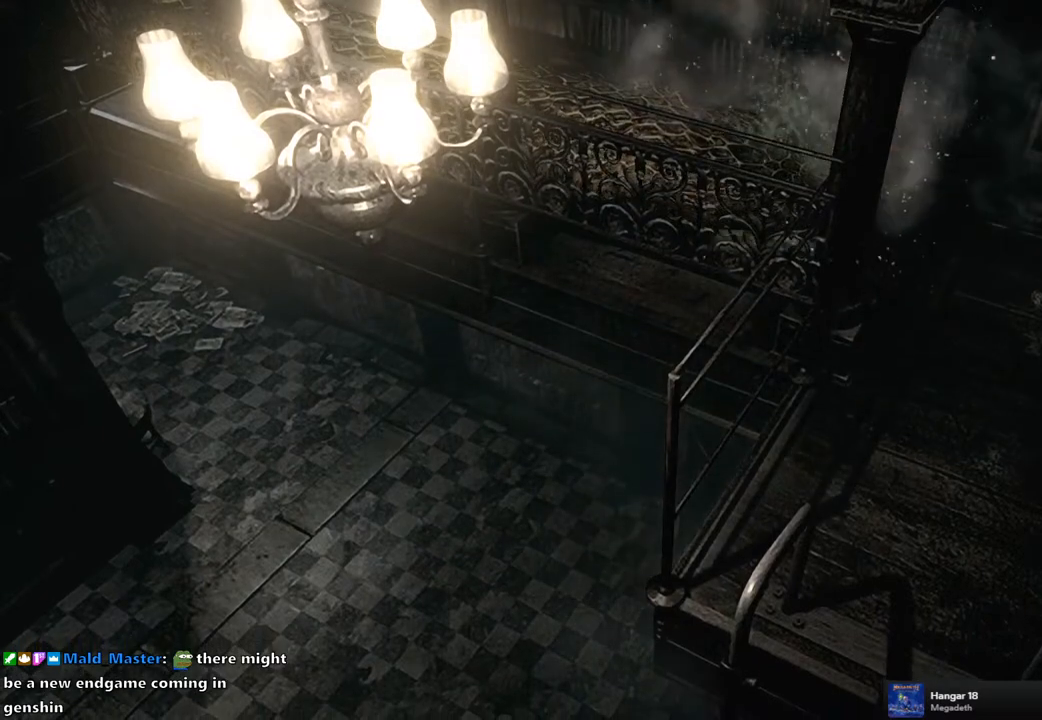
{"buttons": [], "left_stick": "down-left", "right_stick": "center", "events": [[400, "left_stick", "down-left"]]}
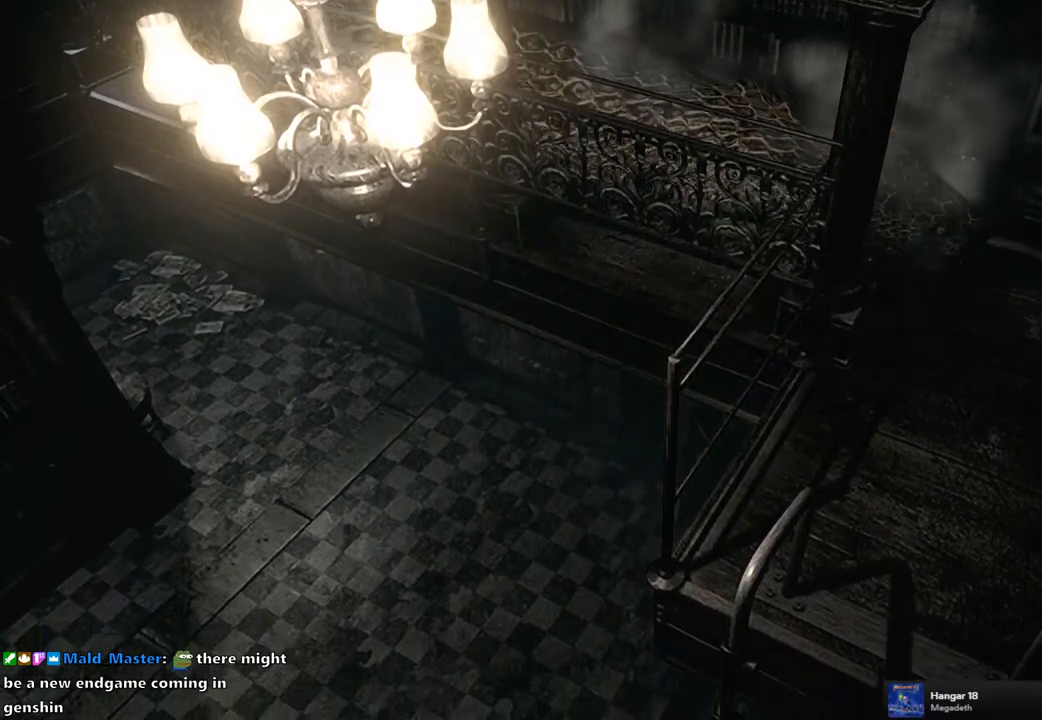
{"buttons": [], "left_stick": "down-left", "right_stick": "center", "events": [[367, "CROSS", "down"], [483, "CROSS", "up"]]}
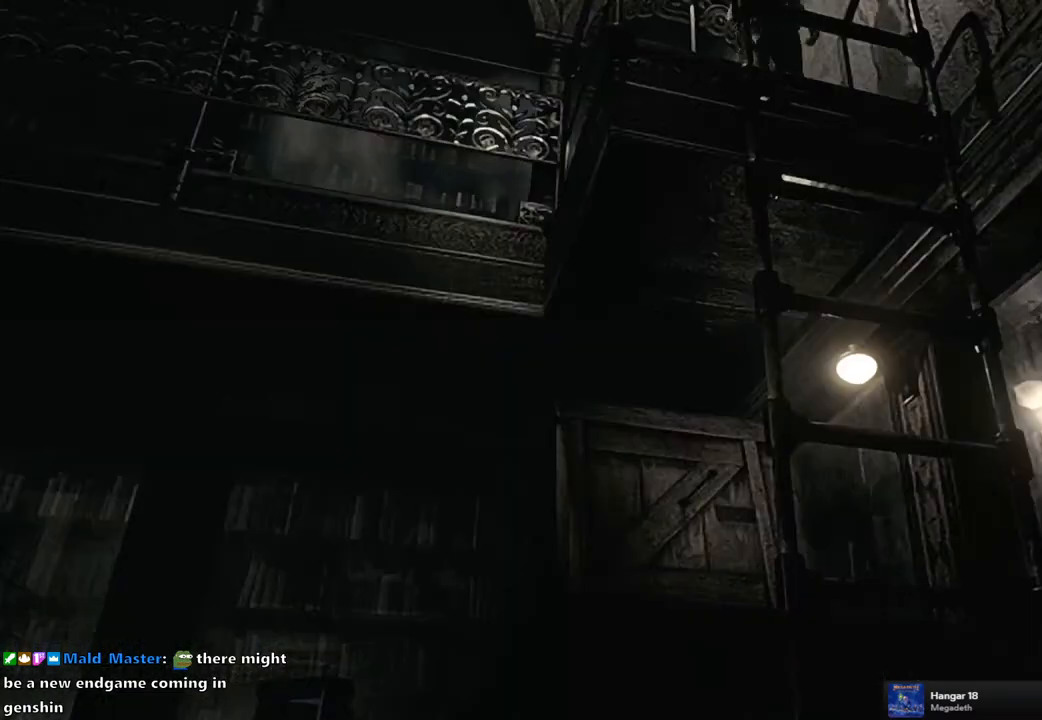
{"buttons": [], "left_stick": "center", "right_stick": "center", "events": [[67, "CROSS", "down"], [167, "CROSS", "up"], [183, "left_stick", "center"], [217, "CROSS", "down"], [333, "CROSS", "up"]]}
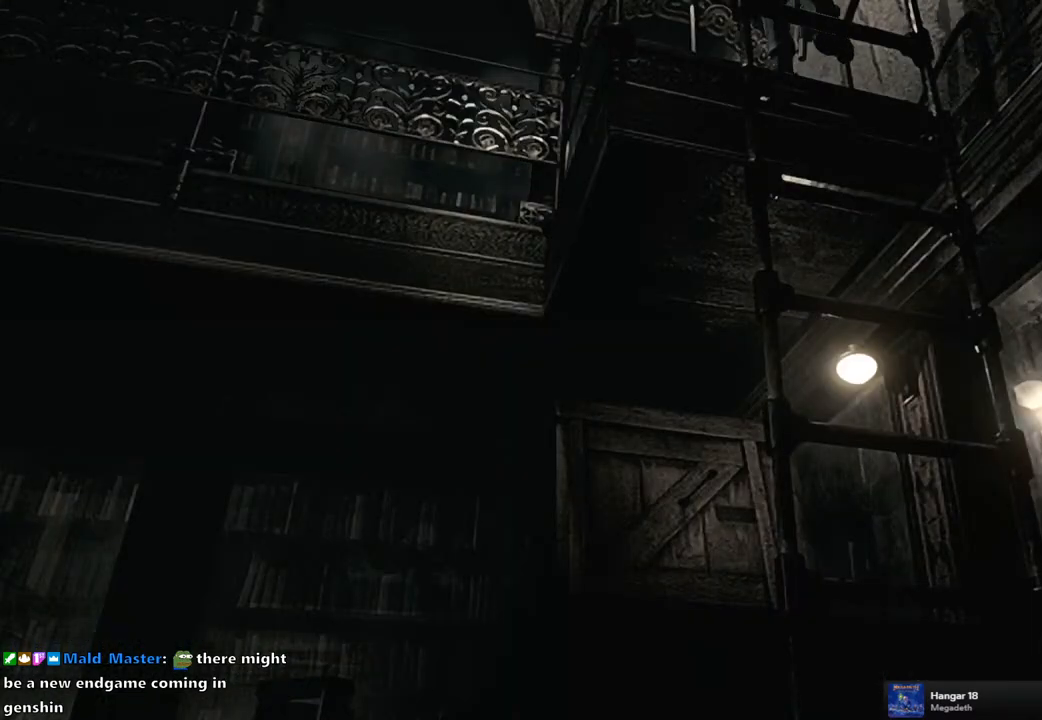
{"buttons": [], "left_stick": "center", "right_stick": "center", "events": []}
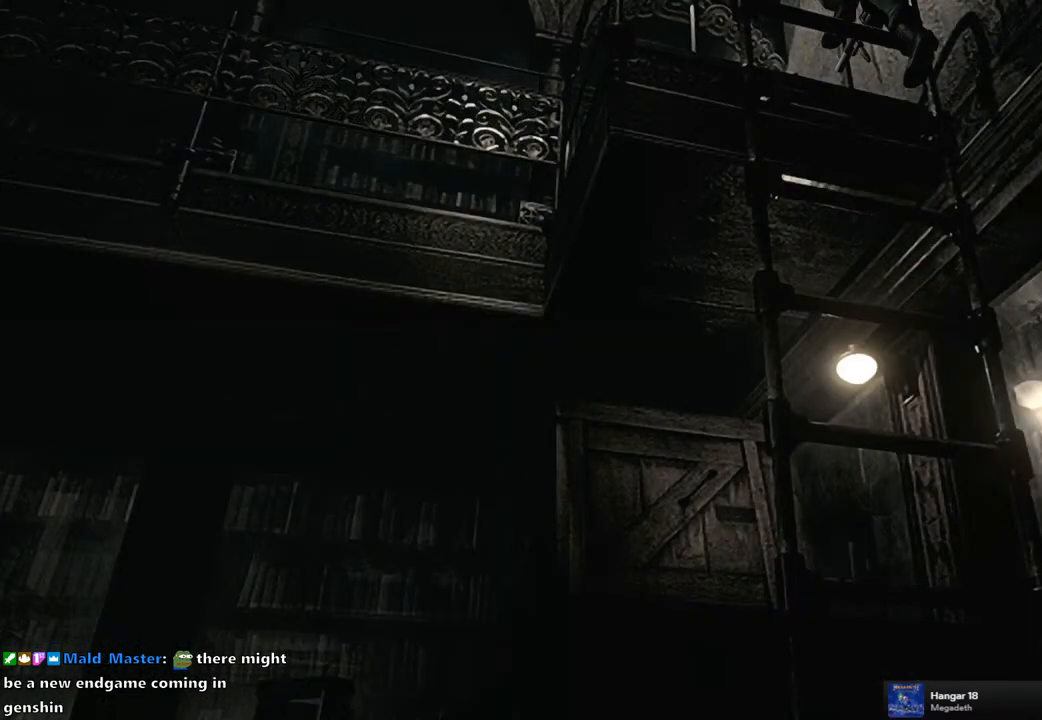
{"buttons": [], "left_stick": "center", "right_stick": "center", "events": []}
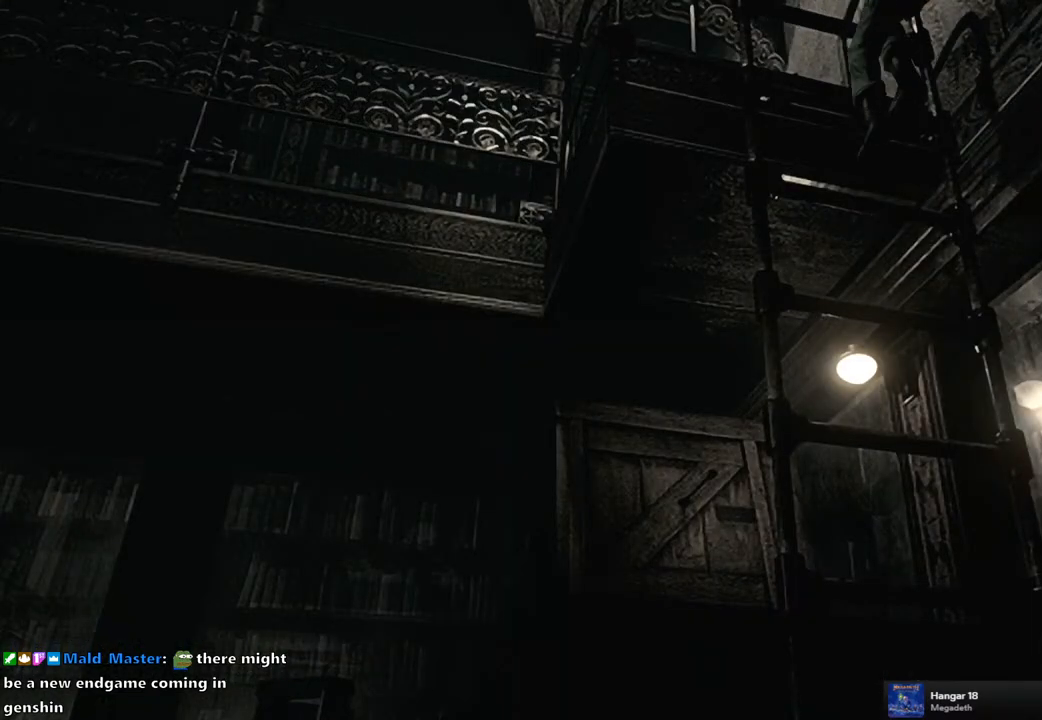
{"buttons": [], "left_stick": "center", "right_stick": "center", "events": []}
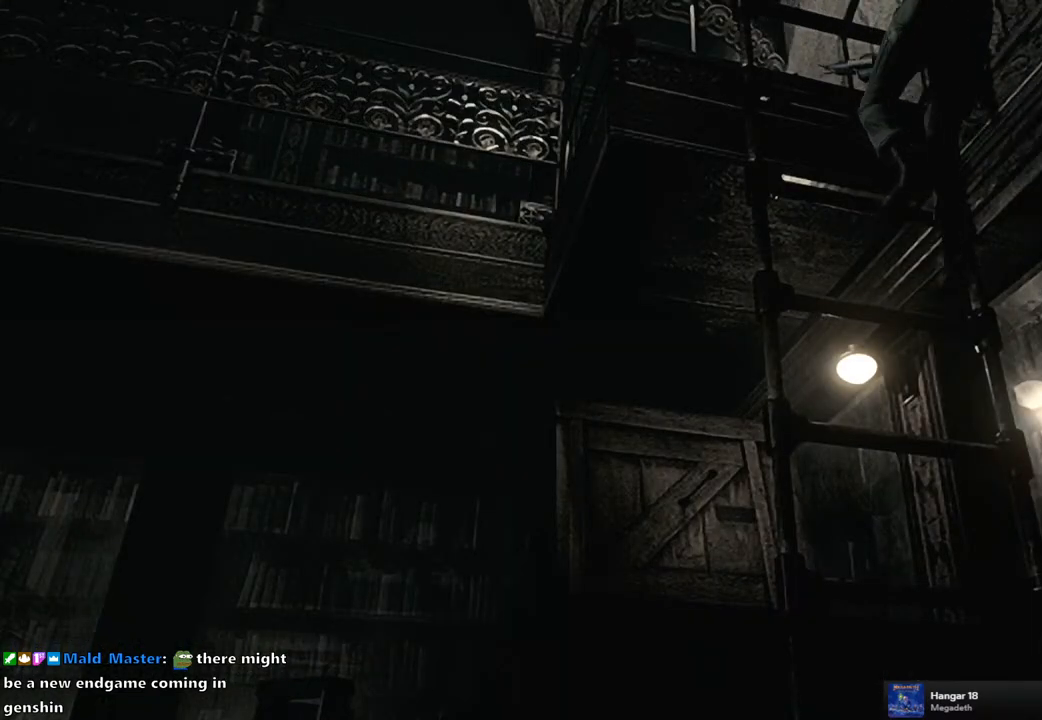
{"buttons": [], "left_stick": "center", "right_stick": "center", "events": []}
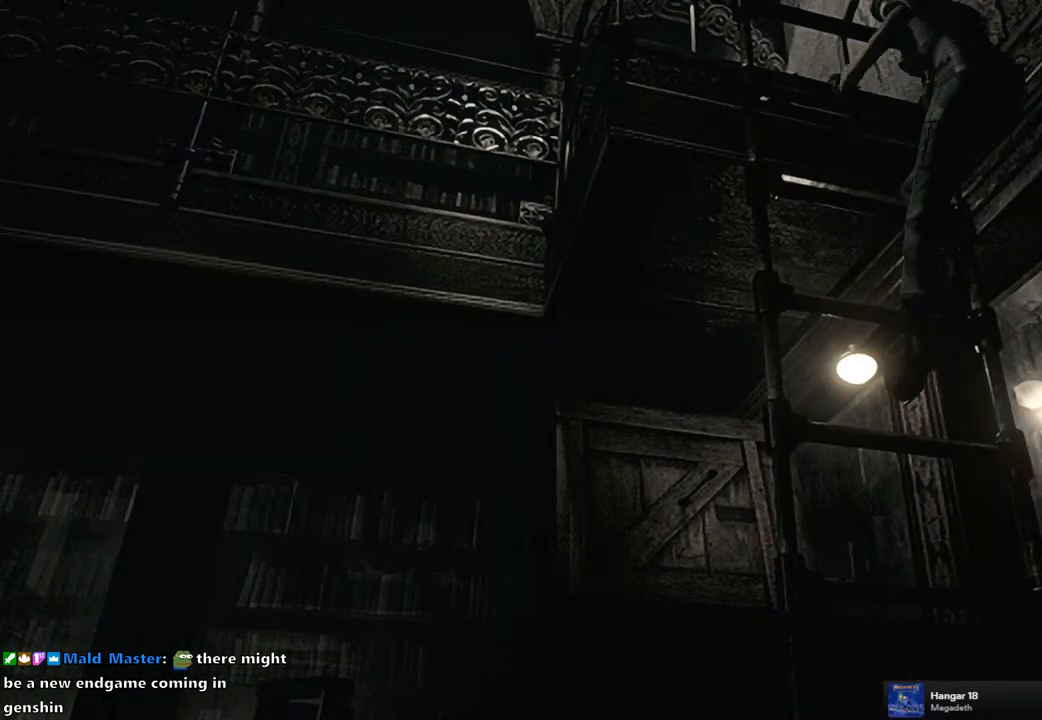
{"buttons": [], "left_stick": "center", "right_stick": "center", "events": []}
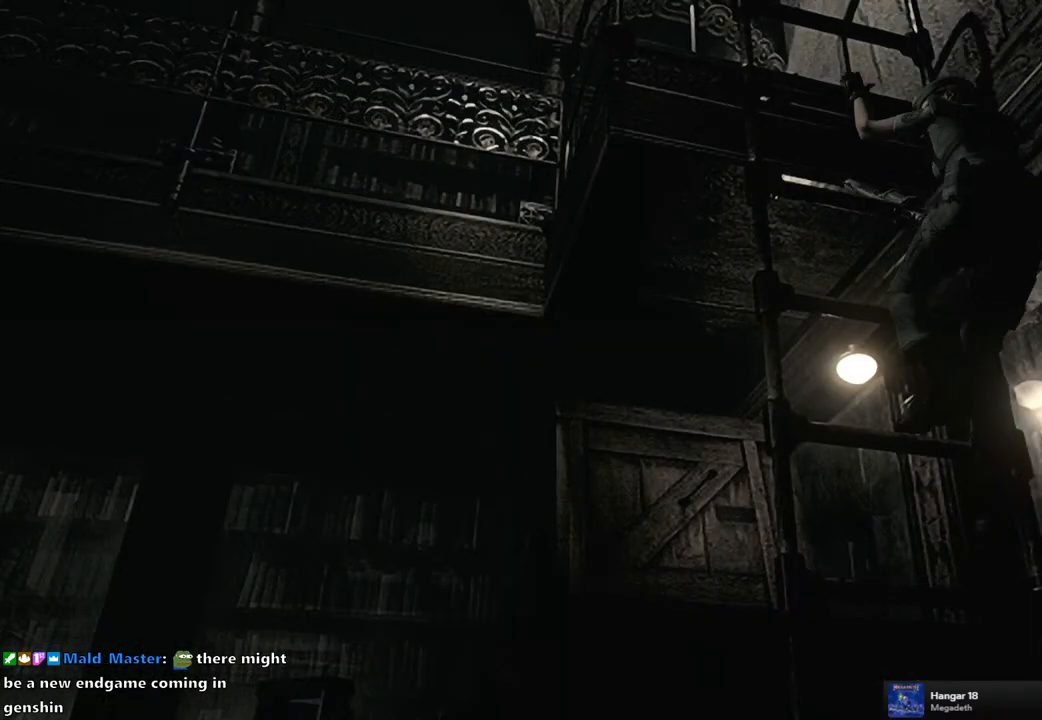
{"buttons": [], "left_stick": "center", "right_stick": "center", "events": []}
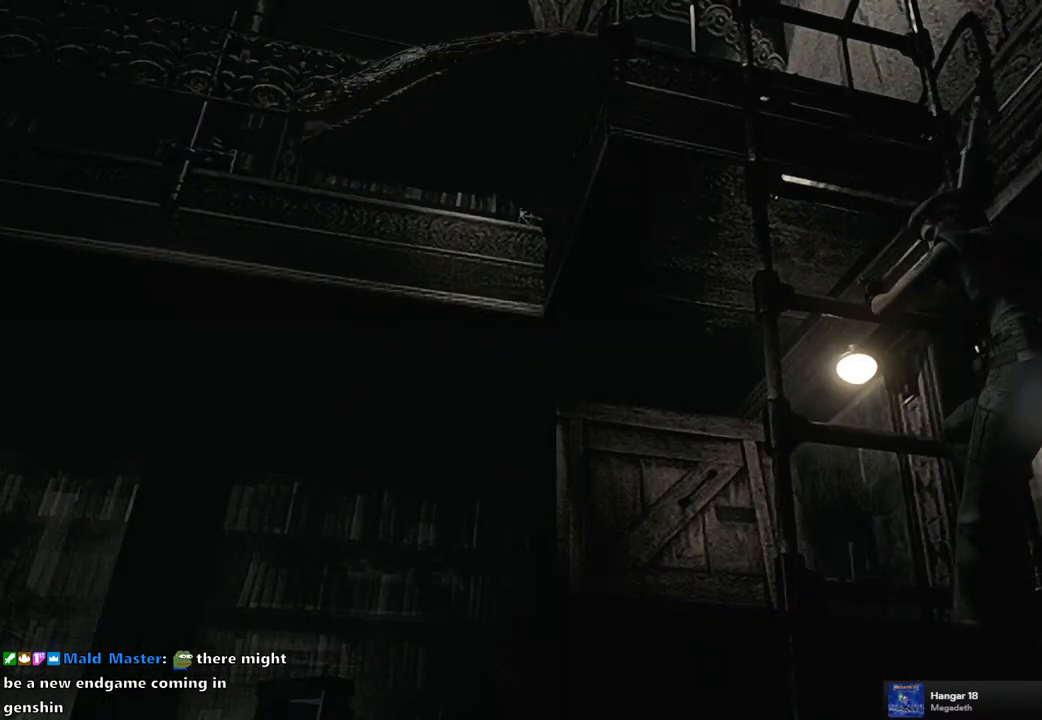
{"buttons": [], "left_stick": "center", "right_stick": "center", "events": []}
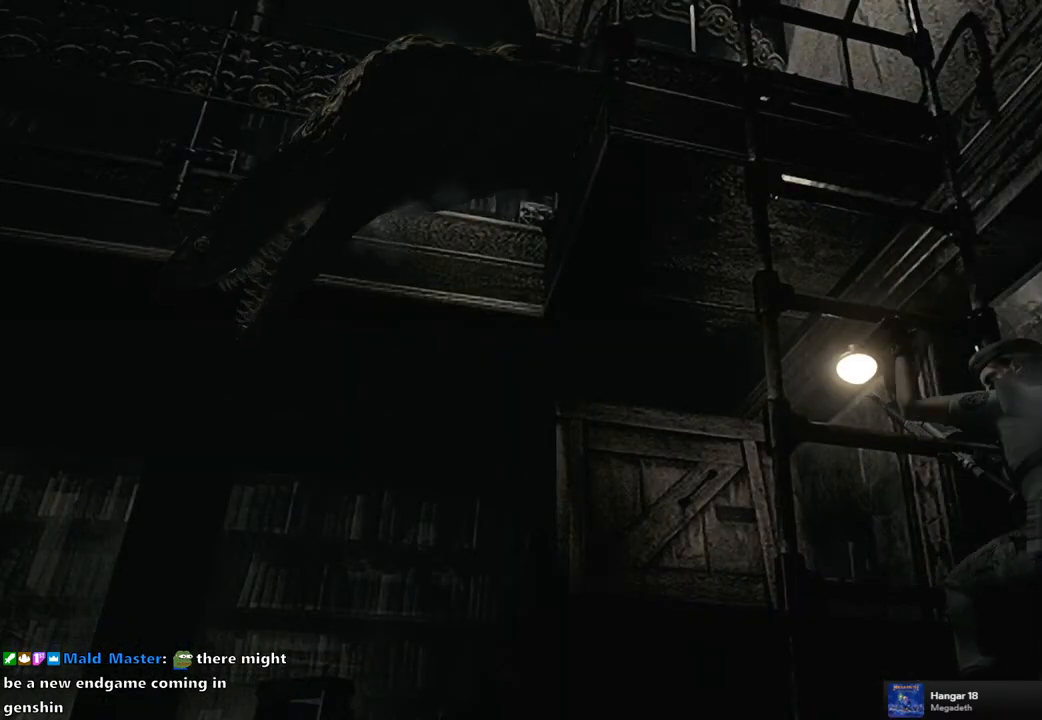
{"buttons": [], "left_stick": "center", "right_stick": "center", "events": []}
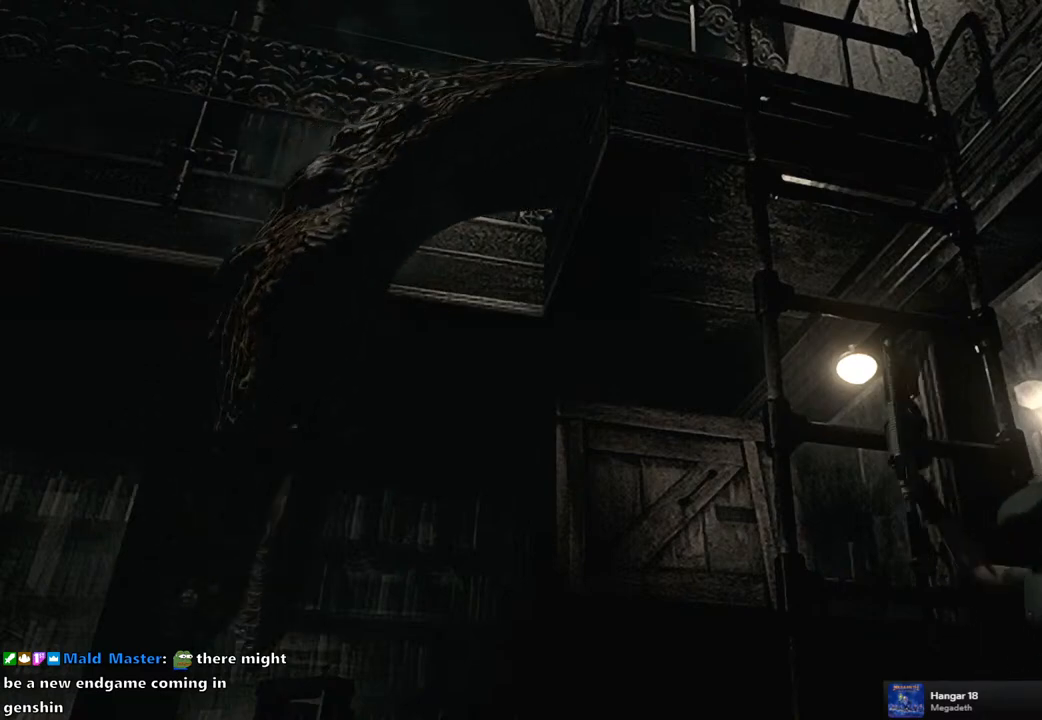
{"buttons": [], "left_stick": "center", "right_stick": "center", "events": []}
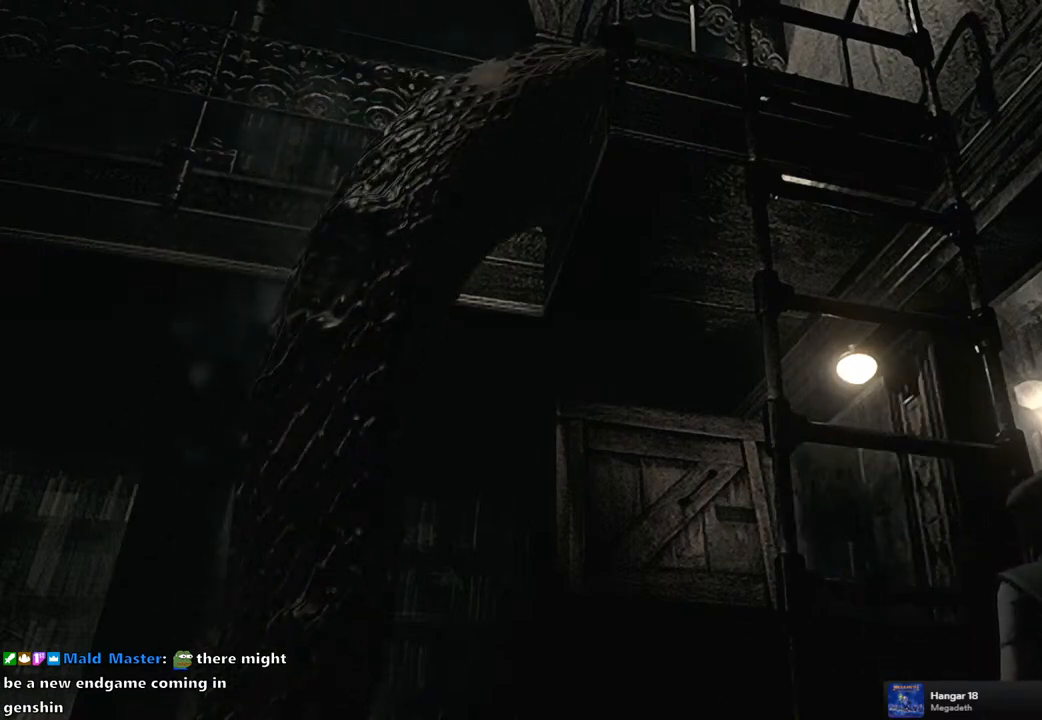
{"buttons": ["SQUARE", "DPAD_UP"], "left_stick": "center", "right_stick": "center", "events": [[67, "DPAD_UP", "down"], [117, "SQUARE", "down"]]}
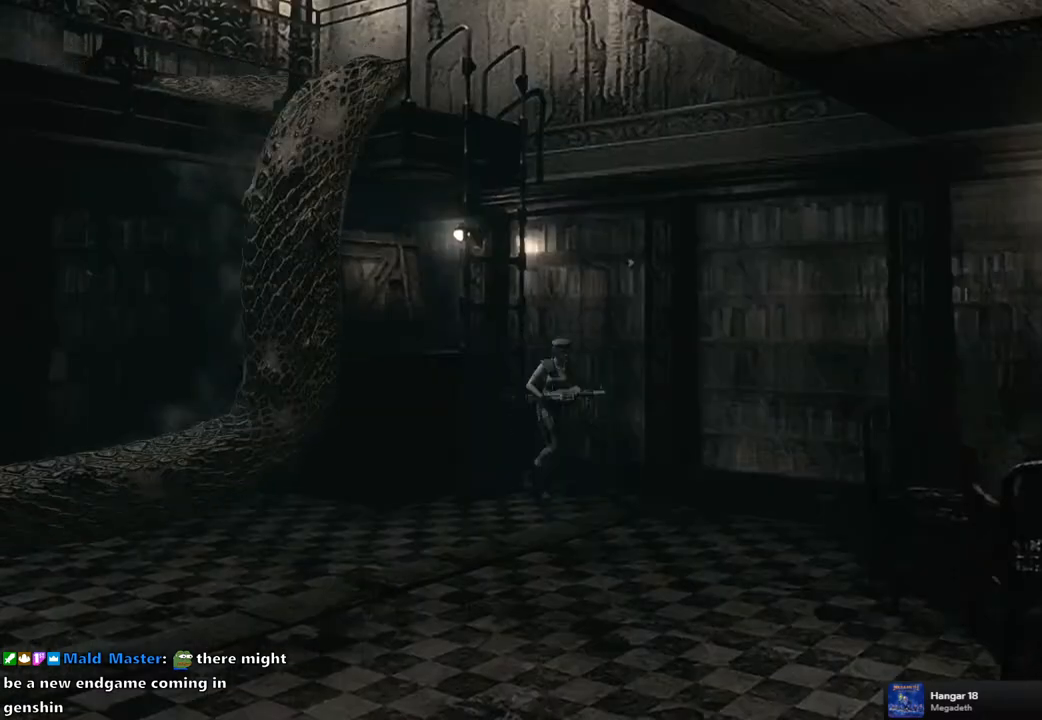
{"buttons": ["SQUARE", "DPAD_UP", "DPAD_RIGHT"], "left_stick": "center", "right_stick": "center", "events": [[133, "DPAD_RIGHT", "down"]]}
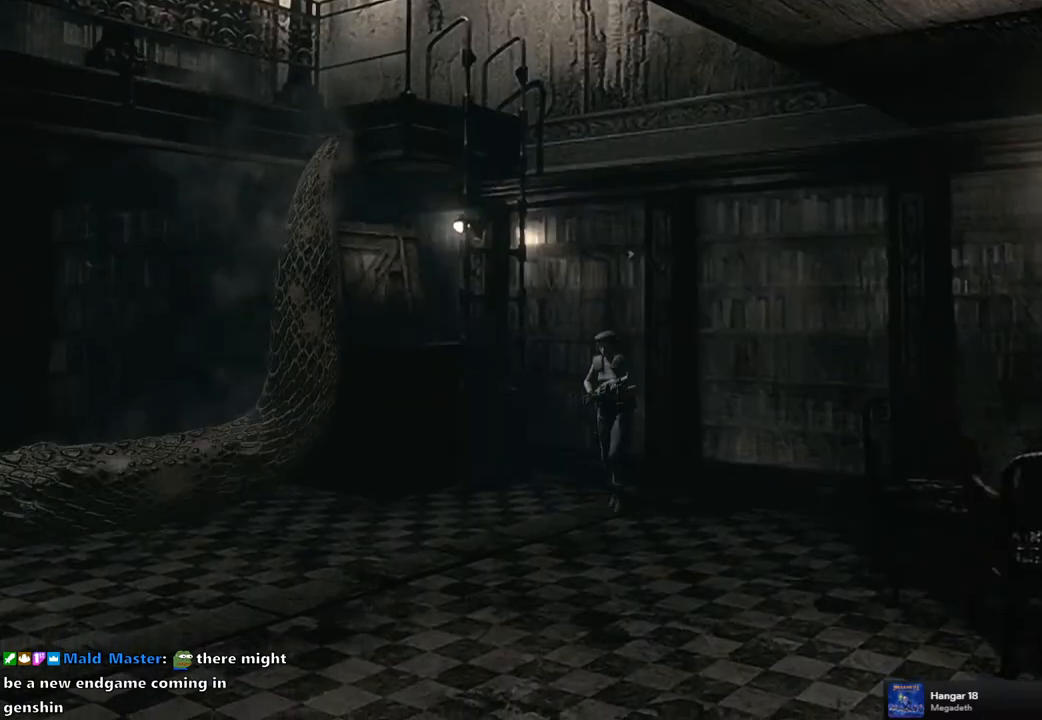
{"buttons": ["SQUARE", "DPAD_UP"], "left_stick": "center", "right_stick": "center", "events": [[17, "DPAD_RIGHT", "up"]]}
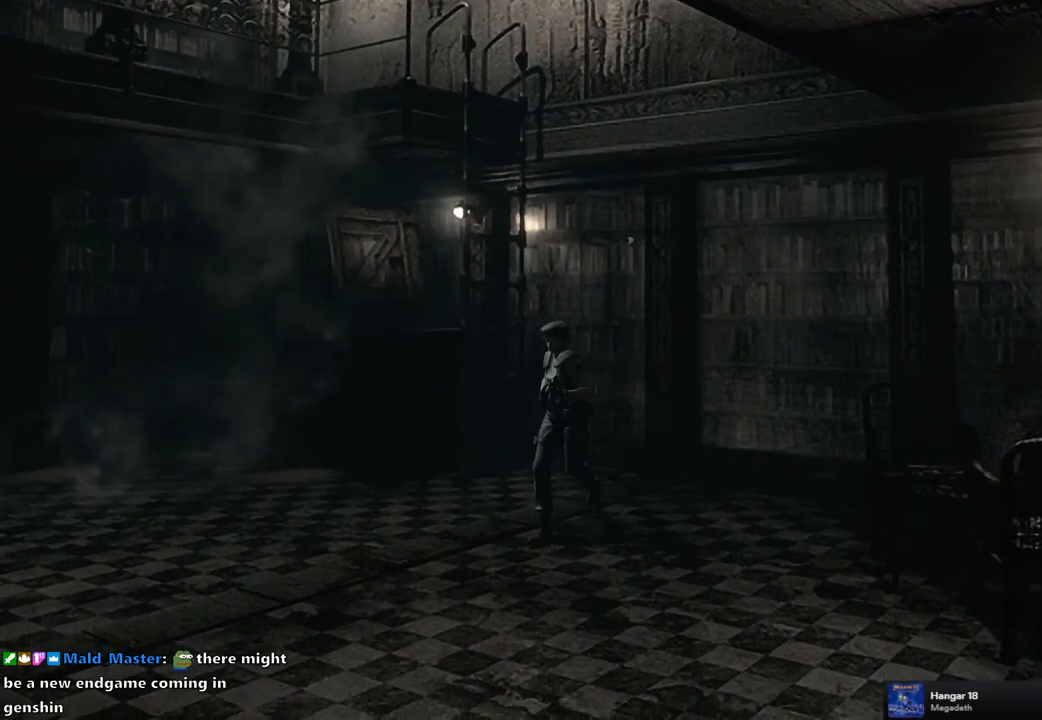
{"buttons": ["SQUARE", "DPAD_UP"], "left_stick": "center", "right_stick": "center", "events": []}
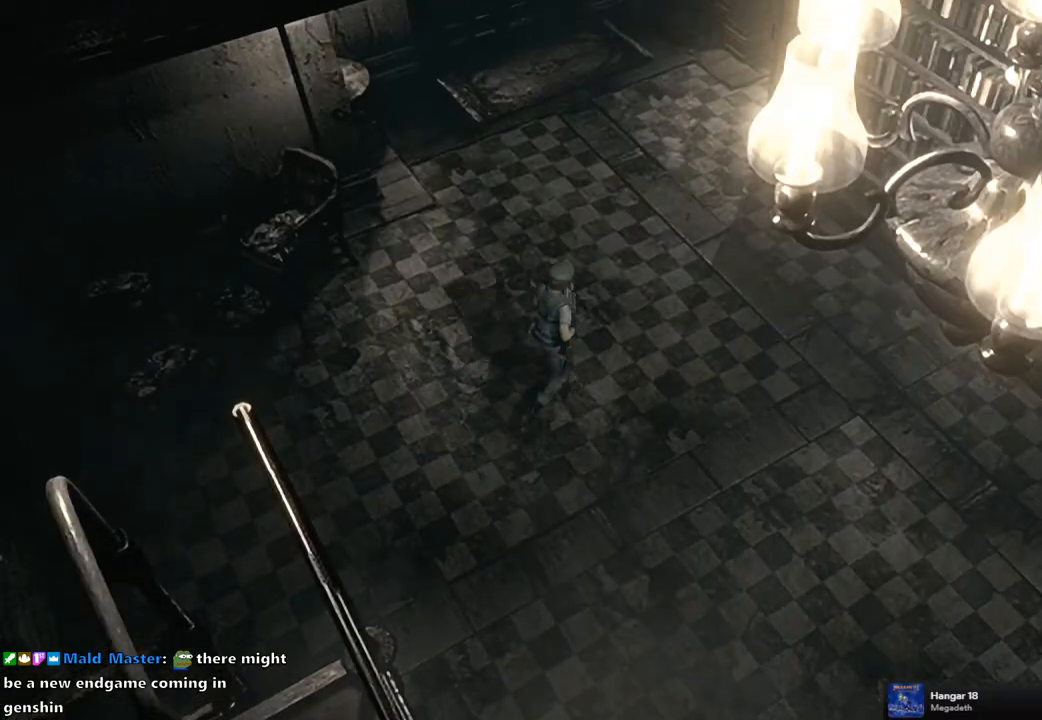
{"buttons": ["DPAD_UP", "DPAD_RIGHT"], "left_stick": "center", "right_stick": "center", "events": [[117, "DPAD_LEFT", "down"], [250, "DPAD_LEFT", "up"], [400, "DPAD_RIGHT", "down"], [450, "SQUARE", "up"]]}
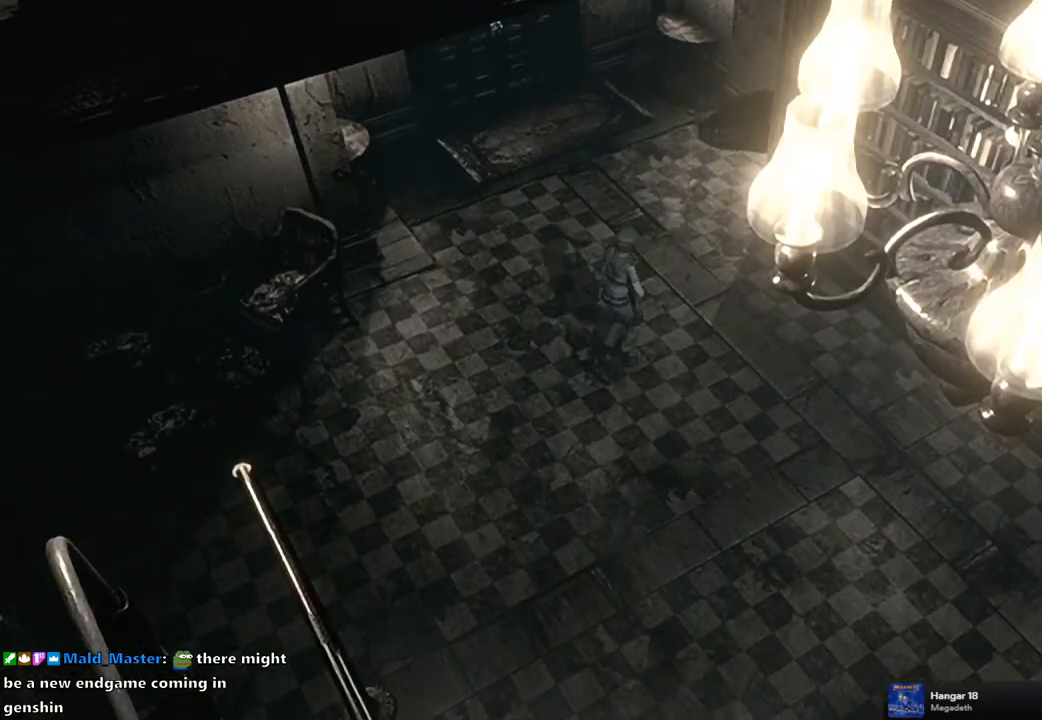
{"buttons": ["R1"], "left_stick": "center", "right_stick": "center", "events": [[17, "DPAD_RIGHT", "up"], [33, "DPAD_UP", "up"], [117, "R1", "down"]]}
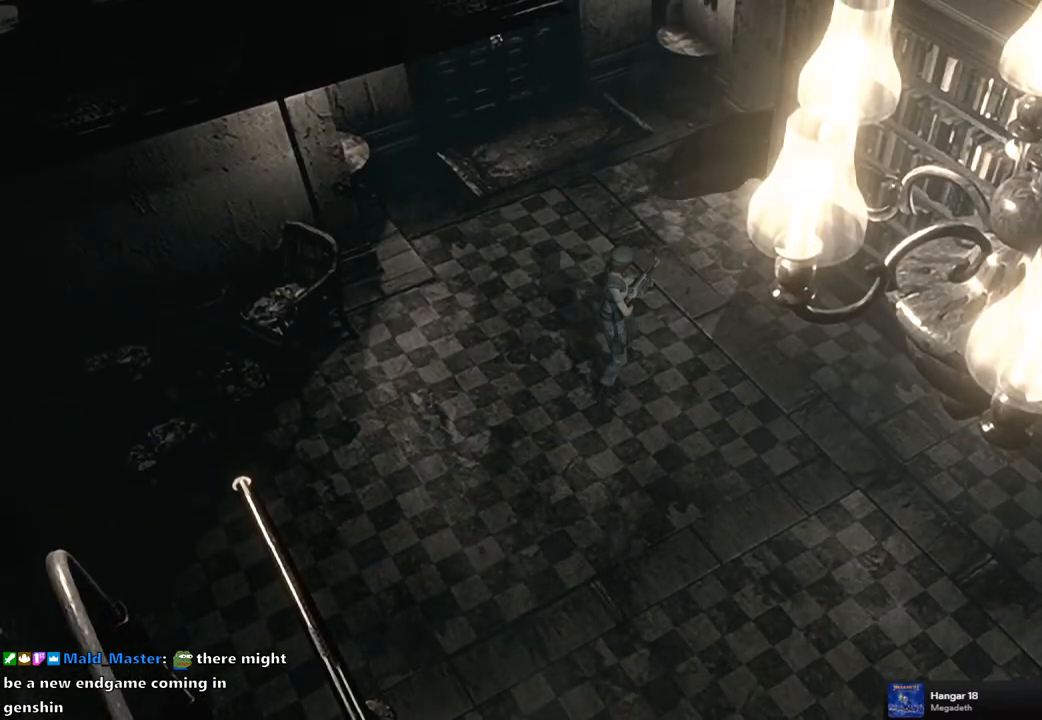
{"buttons": ["R1"], "left_stick": "center", "right_stick": "center", "events": [[83, "CROSS", "down"], [267, "CROSS", "up"]]}
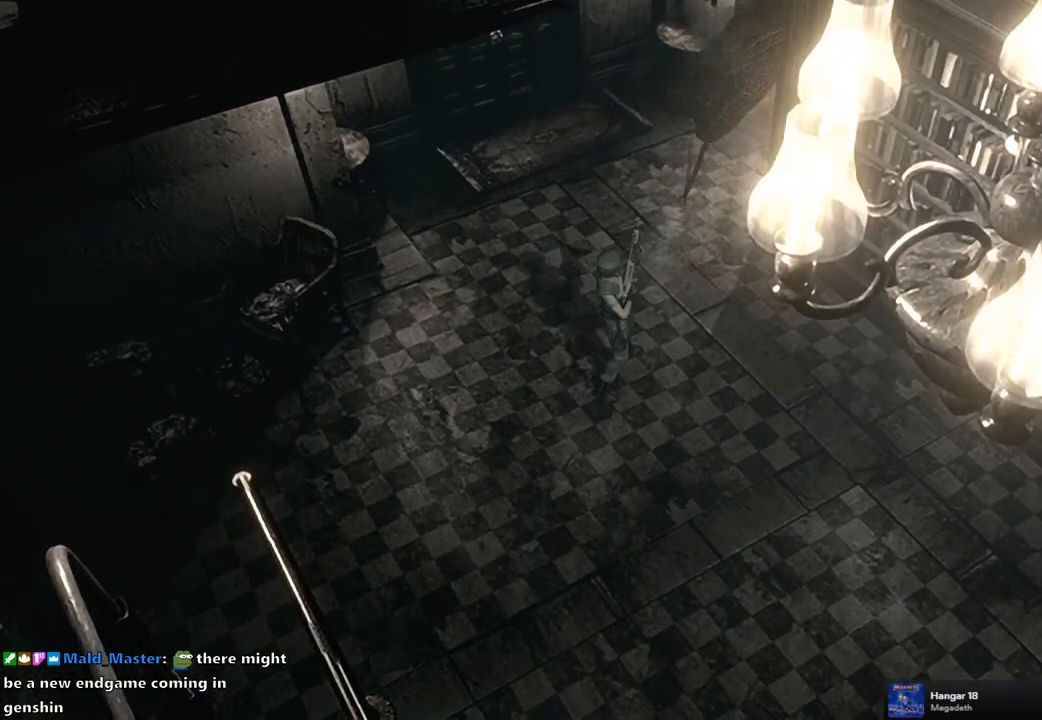
{"buttons": [], "left_stick": "center", "right_stick": "center", "events": [[167, "R1", "up"]]}